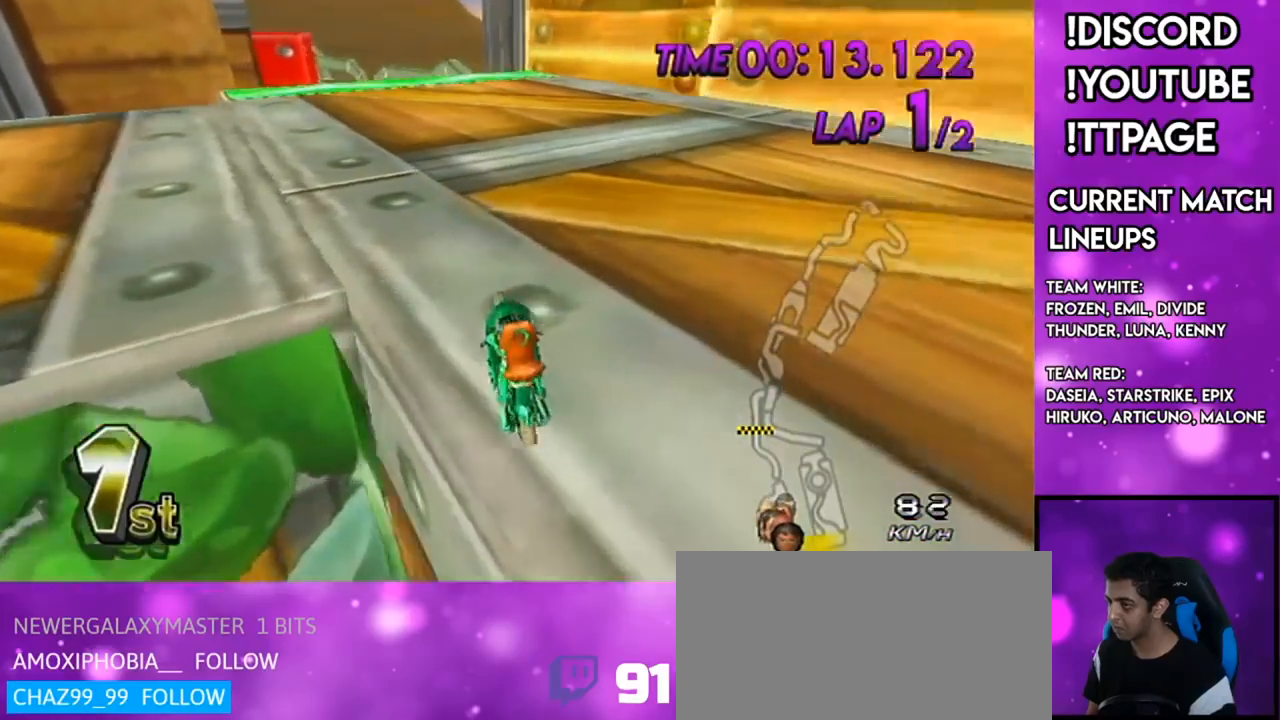
Gameplay with a controller (Nintendo layout); each line is a JSON object with the inputs held at the frame after it. "events" lists button and stick changes between this image and that frame as [ms after this image, input, new state], when the widget could be followed in between. Not read: L3 R3.
{"buttons": ["A", "DPAD_UP"], "left_stick": "center", "right_stick": "center", "events": [[201, "DPAD_UP", "down"], [251, "DPAD_UP", "up"], [267, "R1", "down"], [301, "R1", "up"], [334, "DPAD_UP", "down"], [401, "DPAD_UP", "up"], [501, "DPAD_UP", "down"]]}
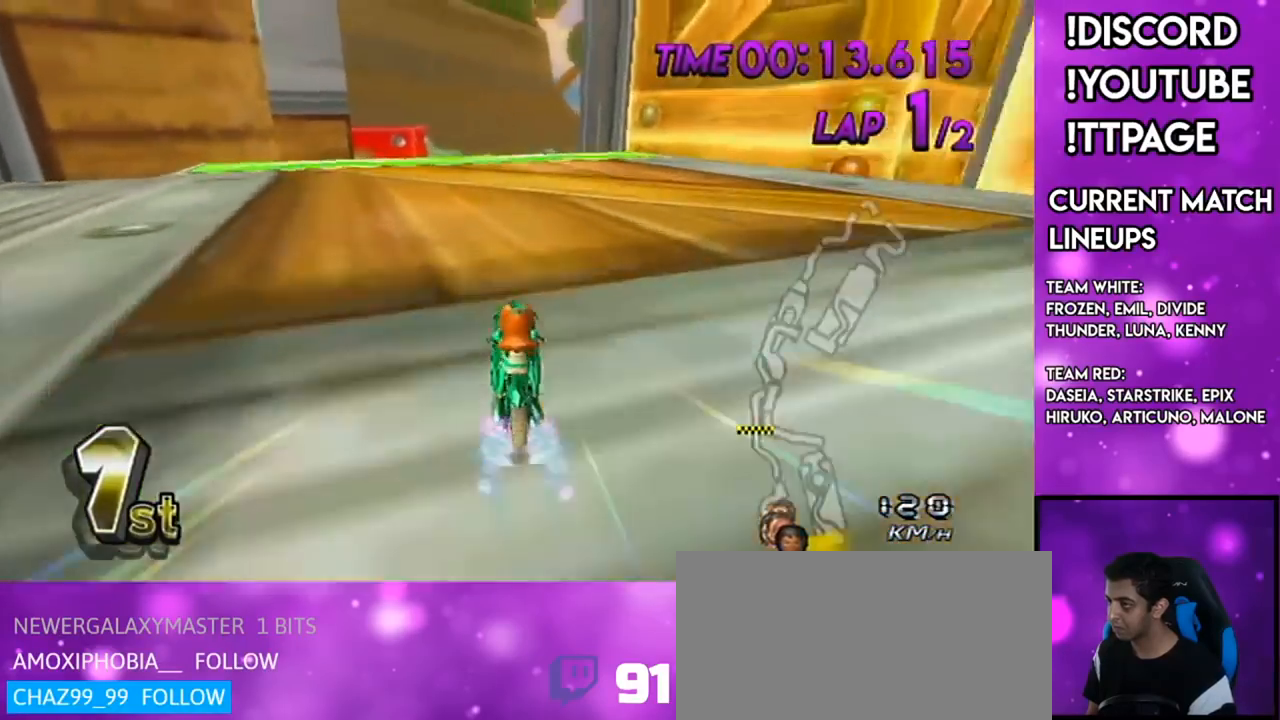
{"buttons": ["A"], "left_stick": "center", "right_stick": "center", "events": [[33, "X", "down"], [67, "DPAD_UP", "up"], [167, "R1", "down"], [183, "R1", "up"], [183, "X", "up"]]}
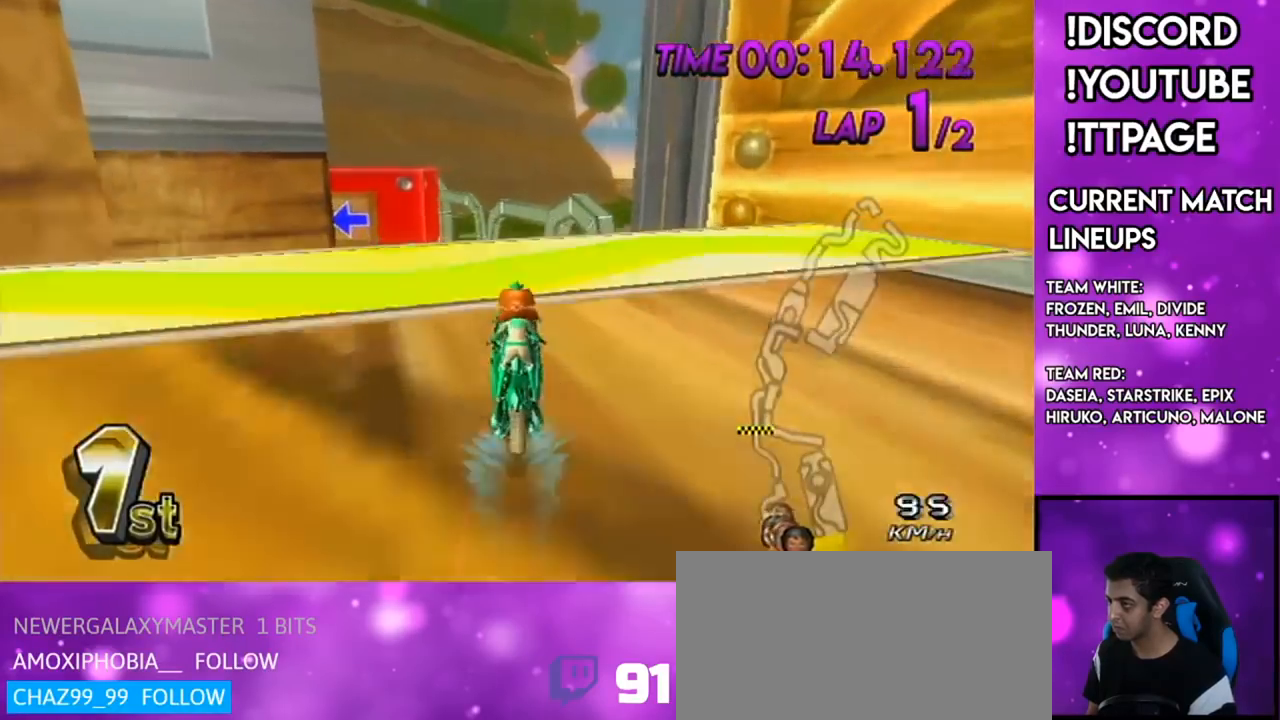
{"buttons": ["A", "R1"], "left_stick": "down-left", "right_stick": "center", "events": [[217, "R1", "down"], [217, "left_stick", "left"], [401, "left_stick", "down-left"]]}
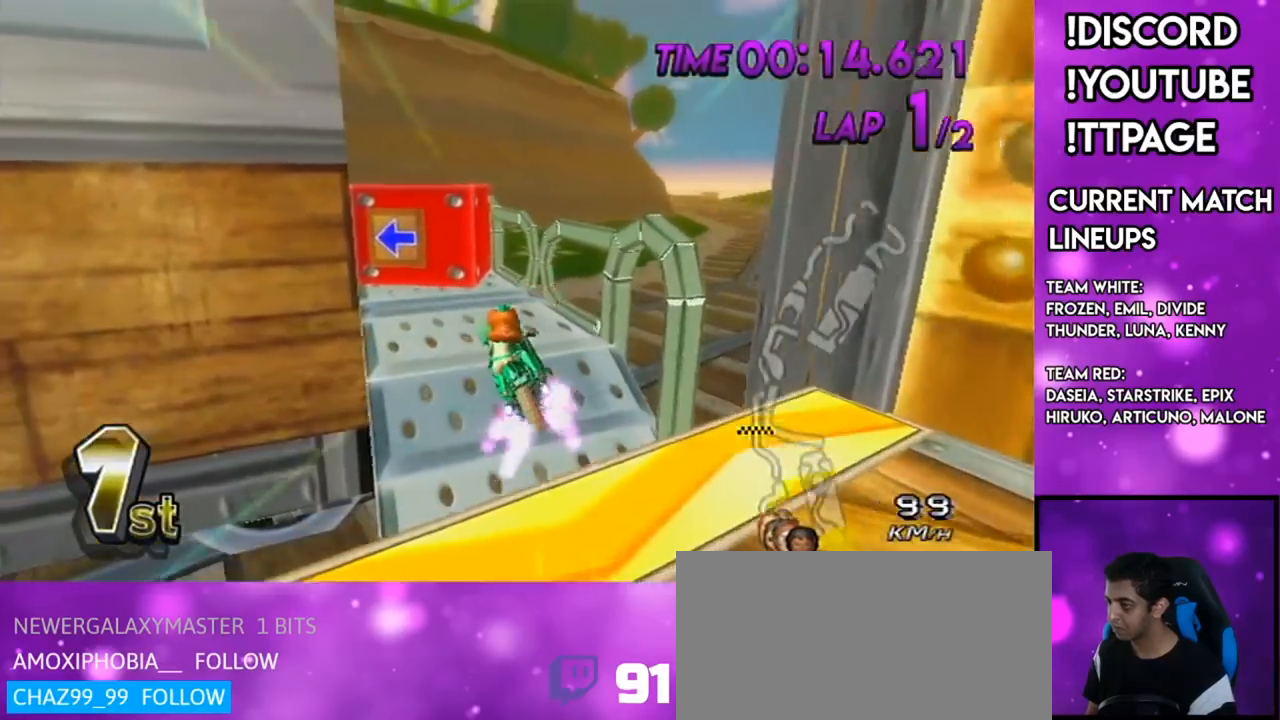
{"buttons": ["A", "R1"], "left_stick": "down", "right_stick": "center", "events": [[33, "left_stick", "down"]]}
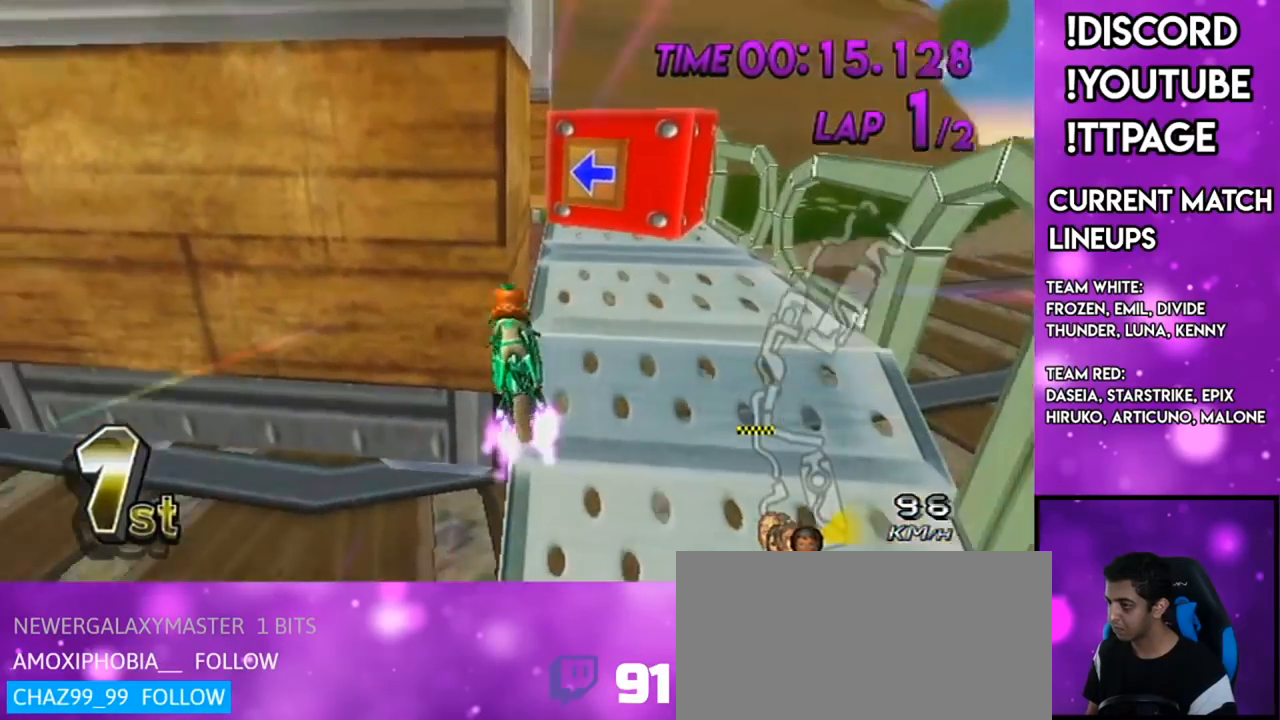
{"buttons": ["A"], "left_stick": "down", "right_stick": "center", "events": [[501, "R1", "up"]]}
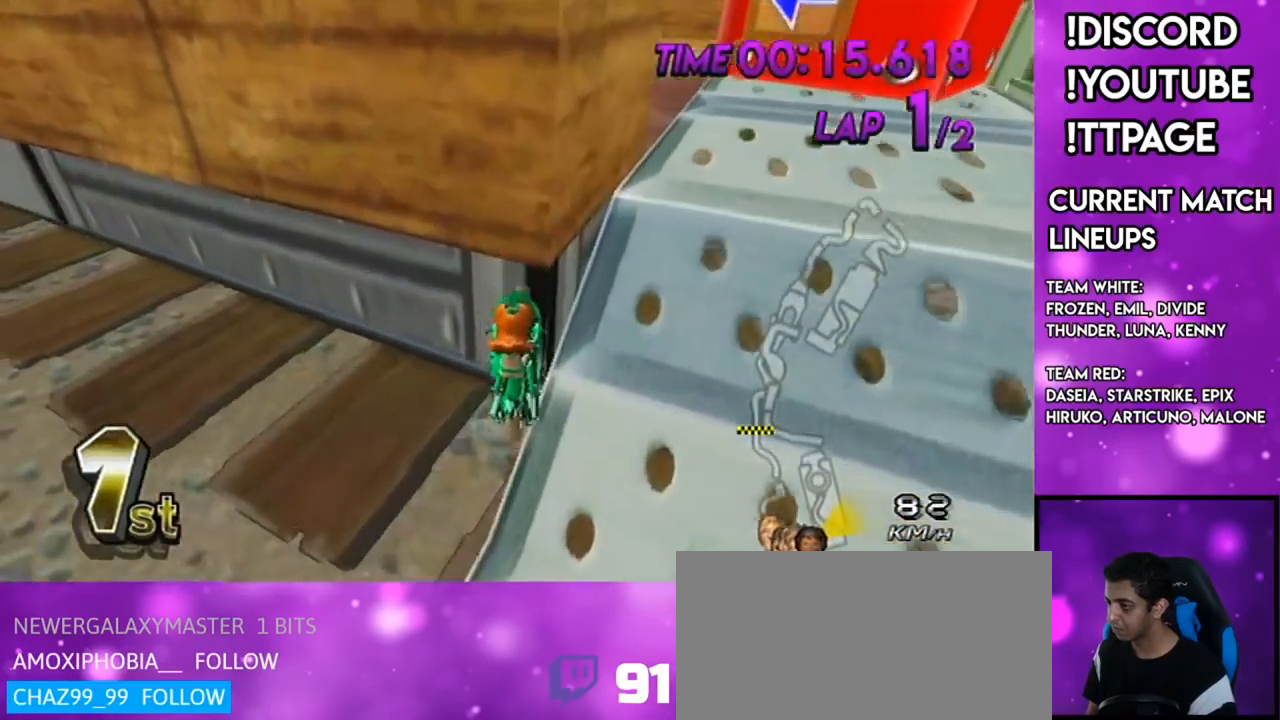
{"buttons": ["A"], "left_stick": "down-left", "right_stick": "center", "events": [[150, "right_stick", "left"], [200, "right_stick", "center"], [484, "left_stick", "down-left"]]}
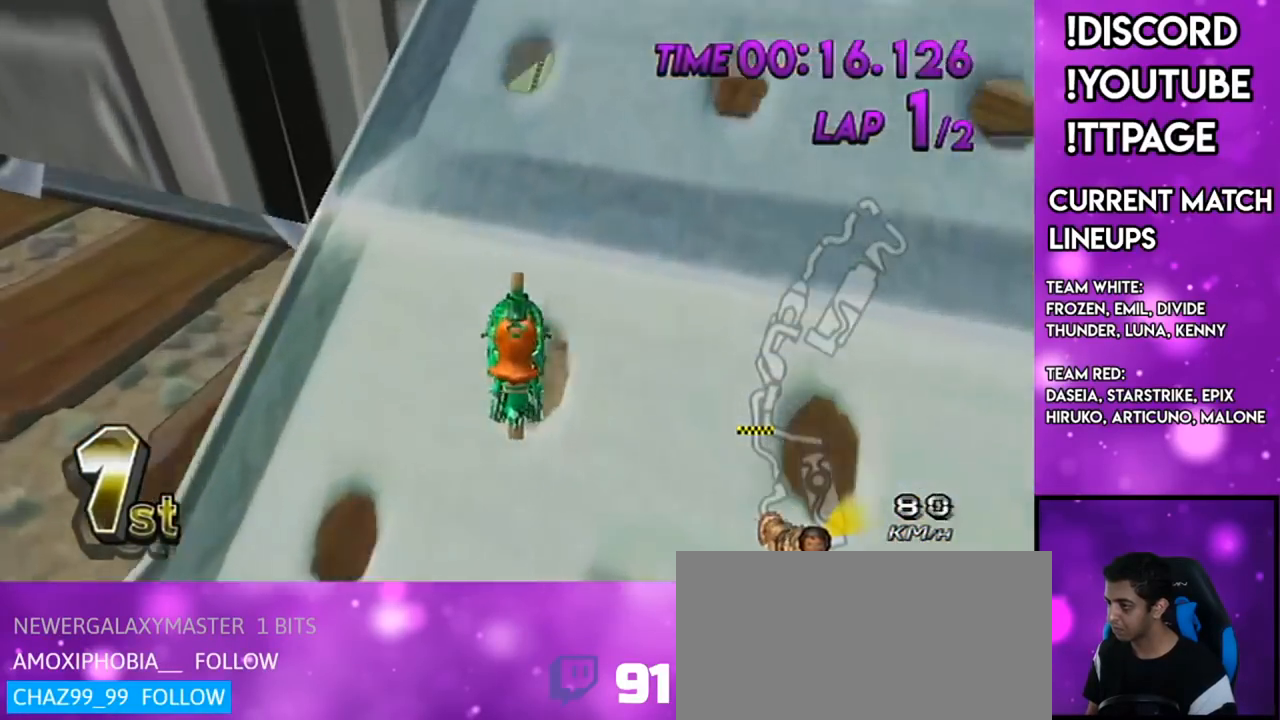
{"buttons": ["A", "R1"], "left_stick": "center", "right_stick": "center", "events": [[50, "R1", "down"], [117, "left_stick", "left"], [501, "left_stick", "center"]]}
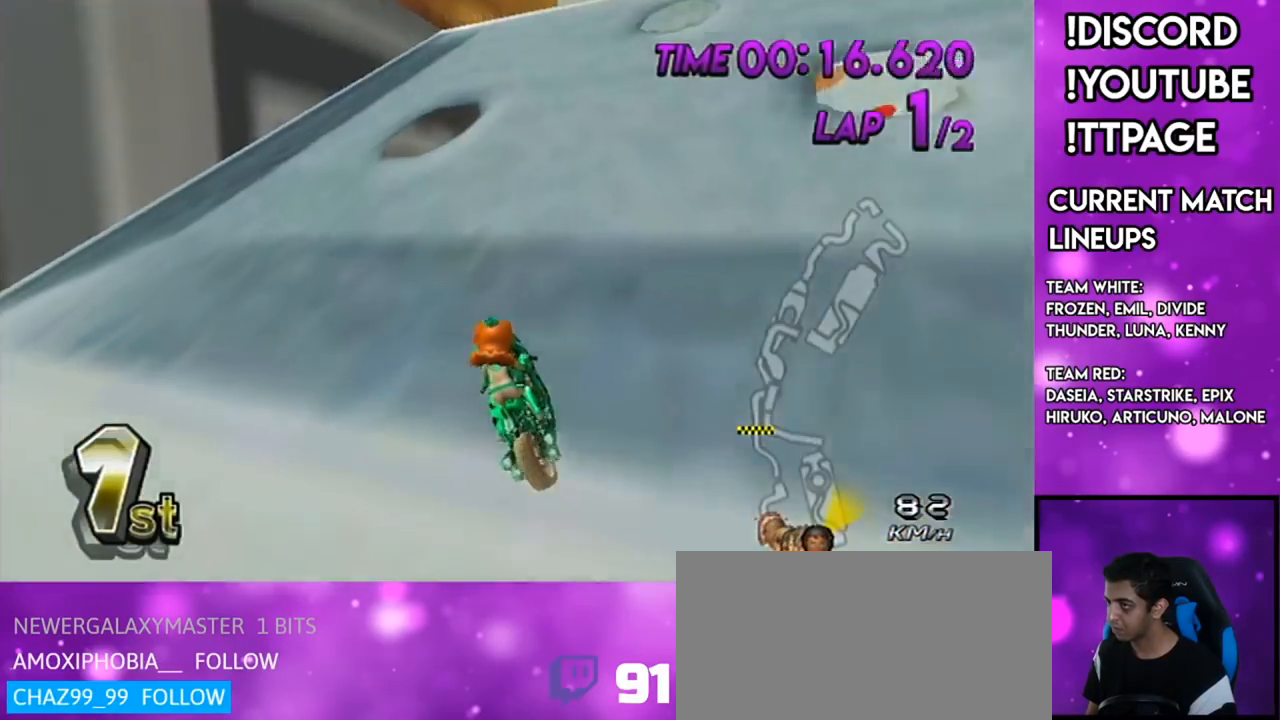
{"buttons": ["A", "DPAD_UP"], "left_stick": "center", "right_stick": "center", "events": [[133, "left_stick", "right"], [250, "left_stick", "center"], [434, "R1", "up"], [467, "DPAD_UP", "down"]]}
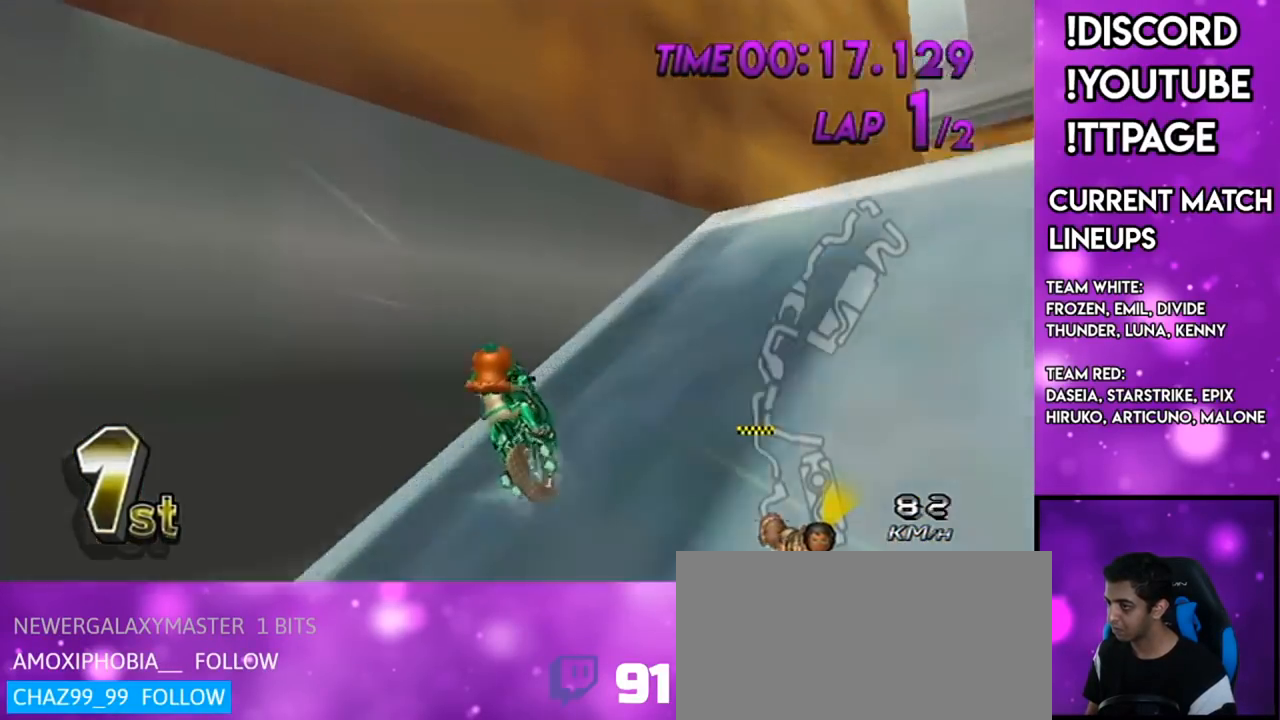
{"buttons": ["A", "R1"], "left_stick": "down-left", "right_stick": "center", "events": [[17, "DPAD_UP", "up"], [17, "left_stick", "down-left"], [34, "R1", "down"], [100, "DPAD_UP", "down"], [150, "DPAD_UP", "up"], [251, "DPAD_UP", "down"], [317, "DPAD_UP", "up"]]}